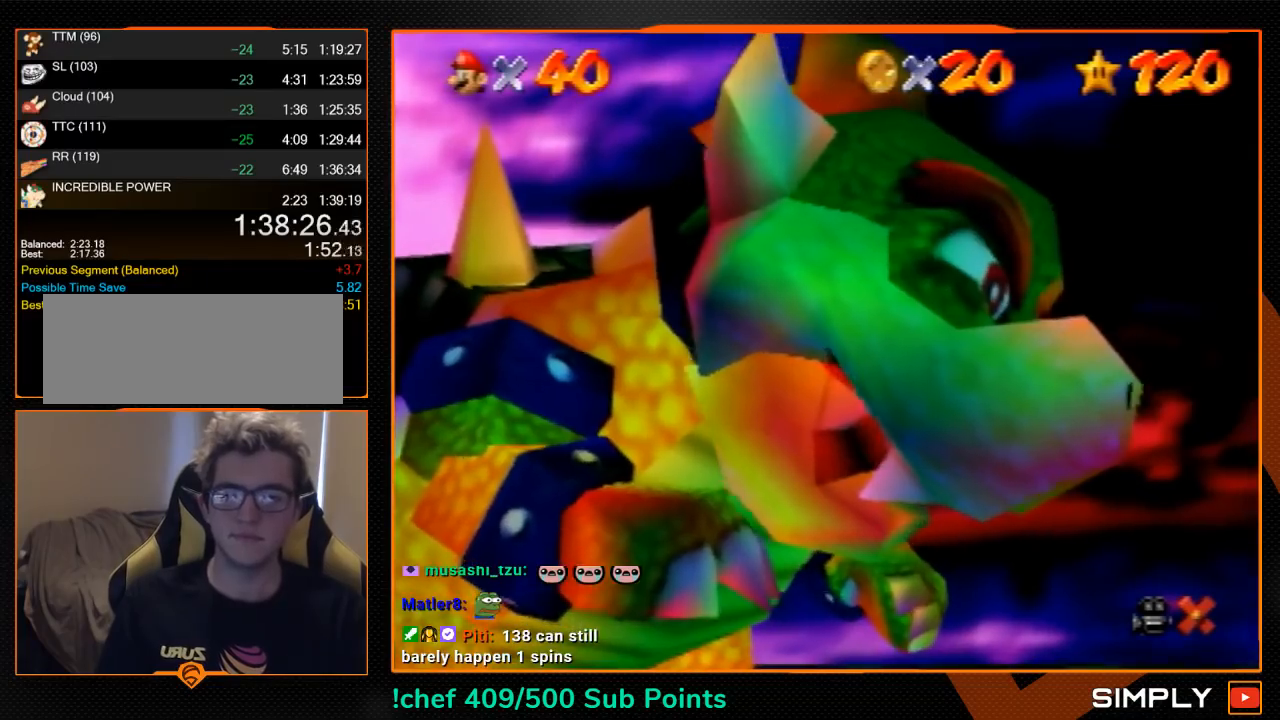
Gameplay with a controller (Nintendo layout); each line is a JSON object with the inputs held at the frame after it. "button_events" lists button changes between this image and that frame as [ms after this image, input, new state], when the widget could be followed in between (sticks are given only as held states). Not read: L3 R3.
{"buttons": ["A", "B"], "left_stick": "center", "button_events": [[467, "A", "down"], [500, "B", "down"]]}
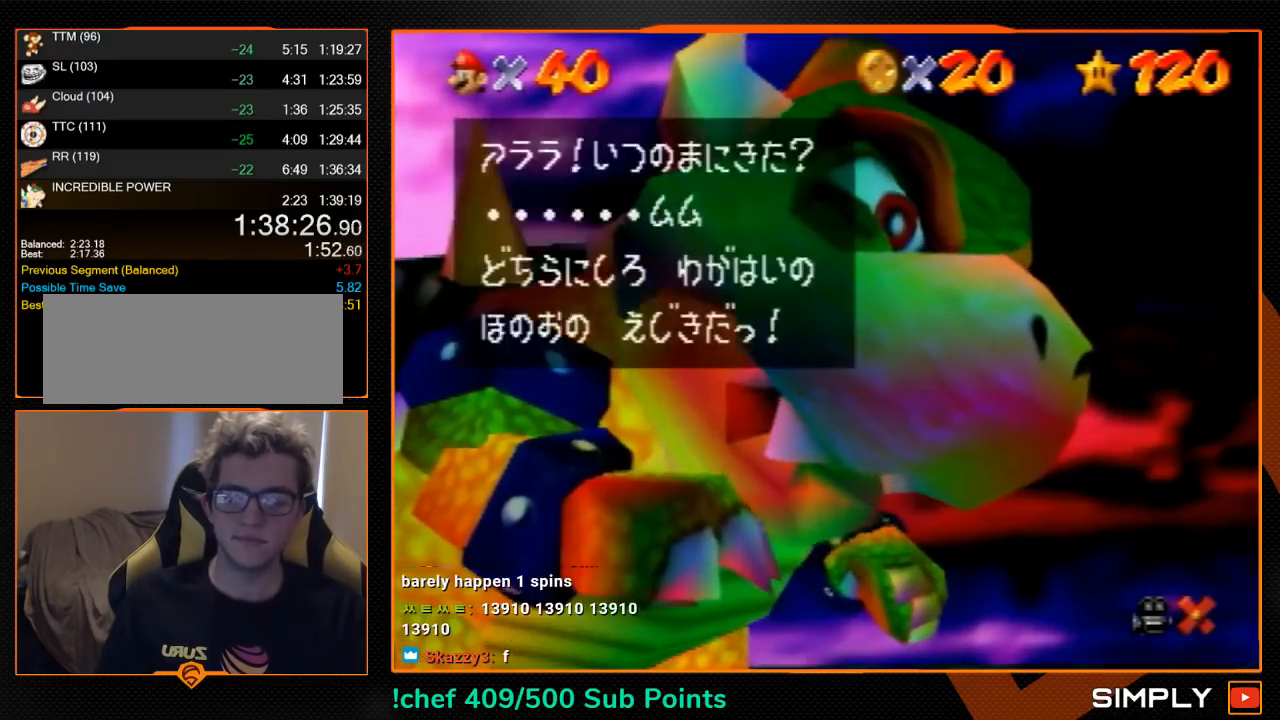
{"buttons": [], "left_stick": "center", "button_events": [[33, "A", "up"], [33, "B", "up"], [300, "A", "down"], [367, "B", "down"], [433, "A", "up"], [433, "B", "up"]]}
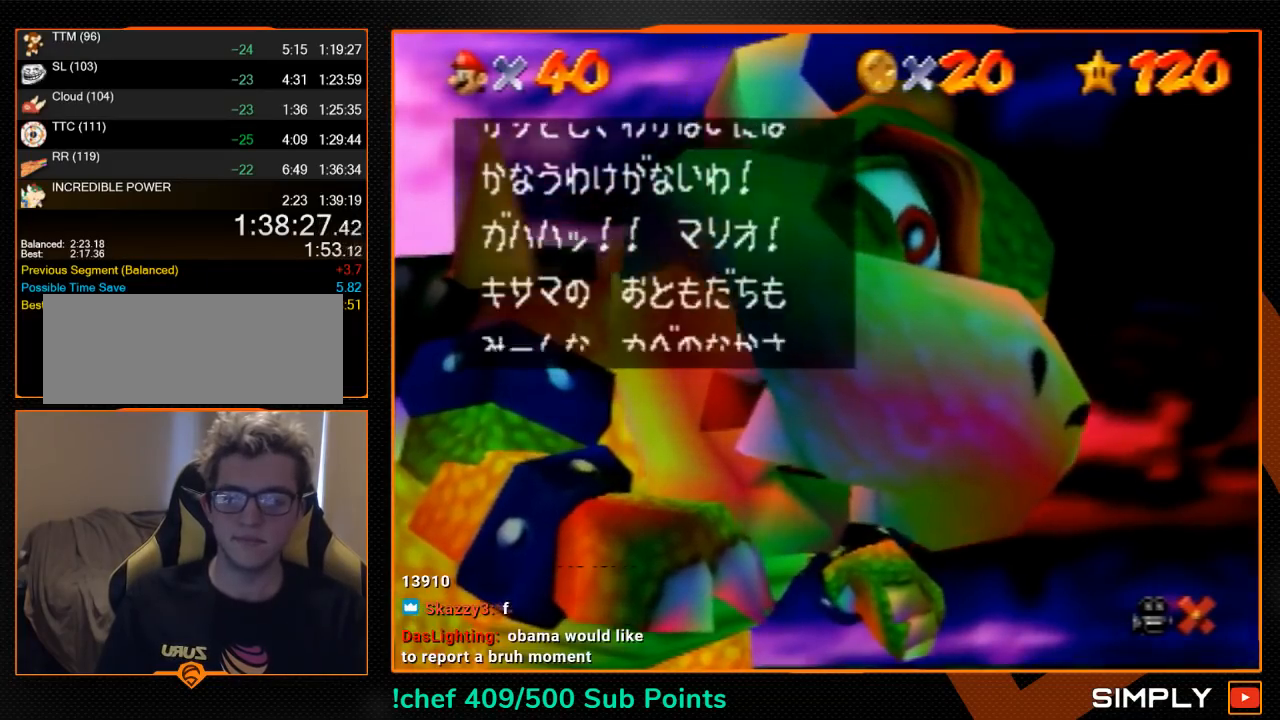
{"buttons": ["A"], "left_stick": "up", "button_events": [[233, "A", "down"], [300, "B", "down"], [367, "B", "up"]]}
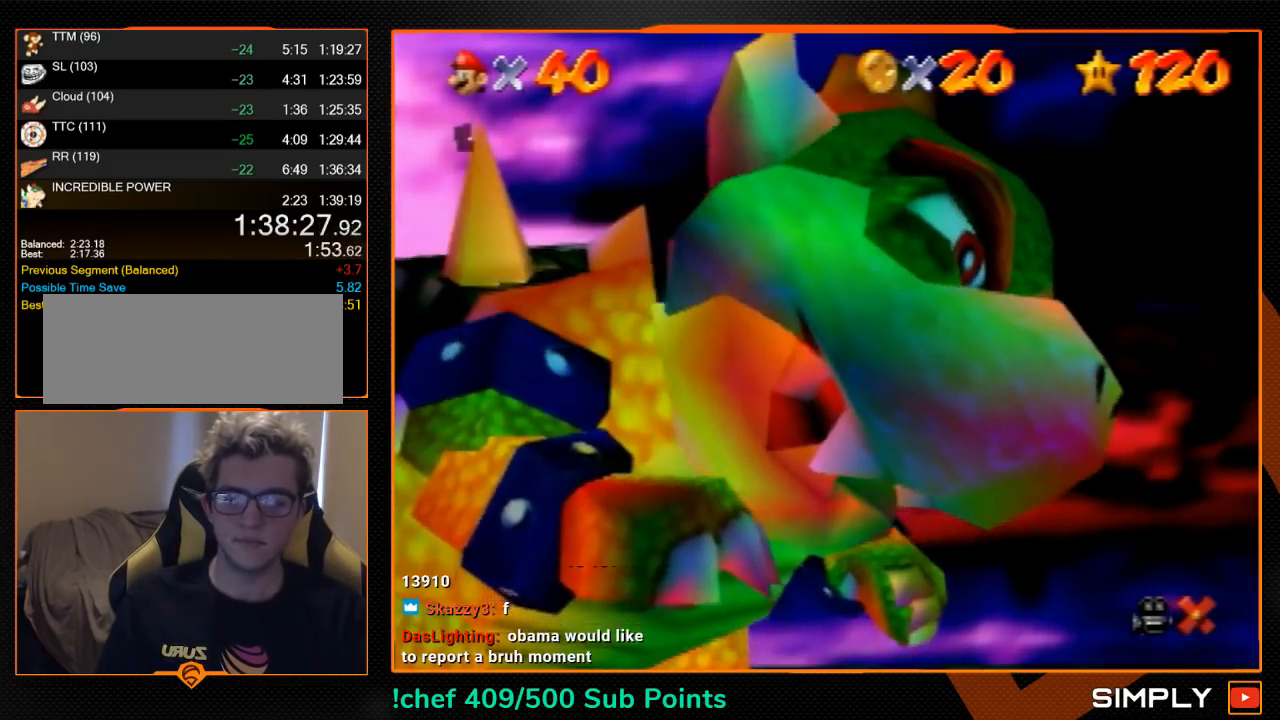
{"buttons": ["A"], "left_stick": "up-left", "button_events": []}
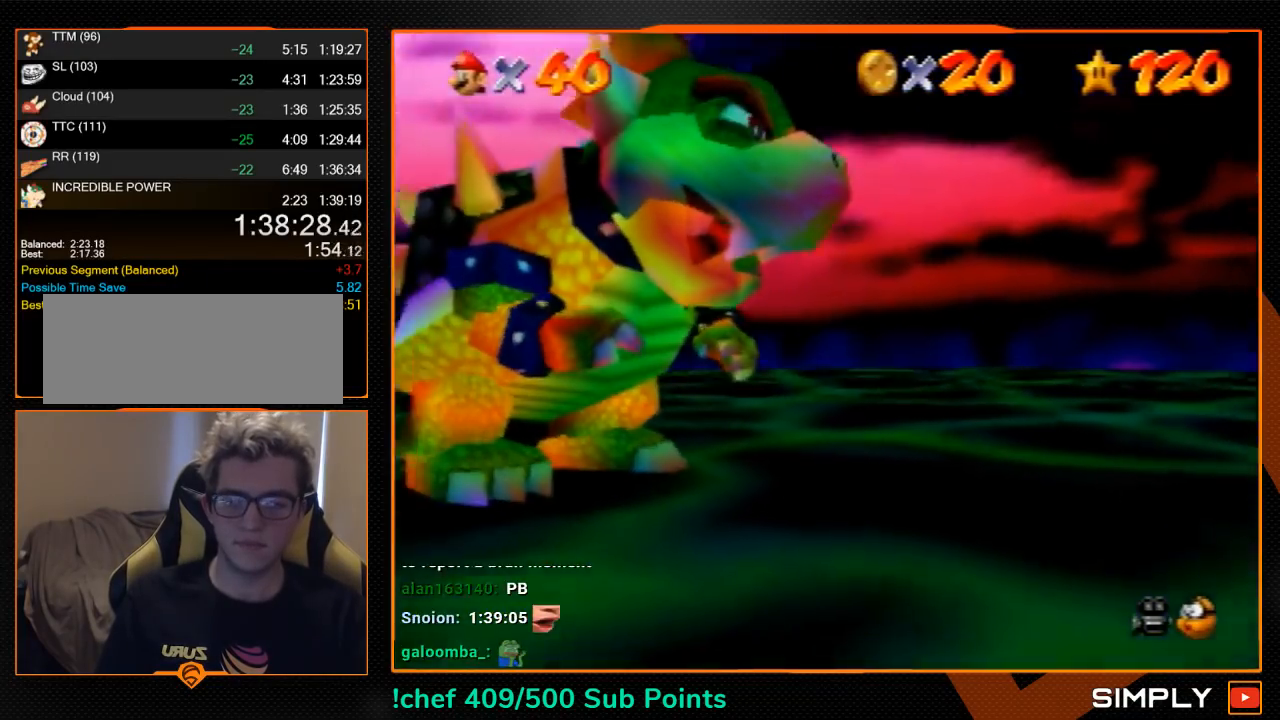
{"buttons": [], "left_stick": "up-left", "button_events": [[400, "B", "down"], [467, "A", "up"], [467, "B", "up"]]}
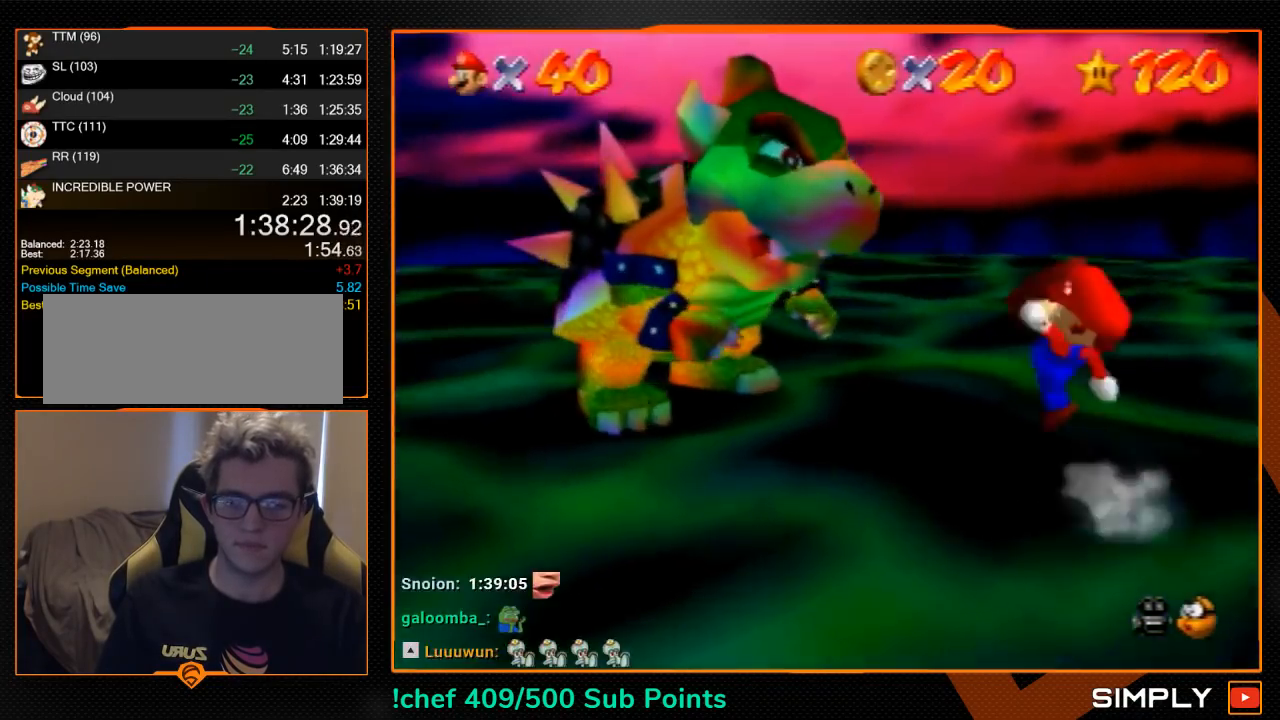
{"buttons": [], "left_stick": "up", "button_events": [[33, "C_DOWN", "down"], [100, "C_DOWN", "up"]]}
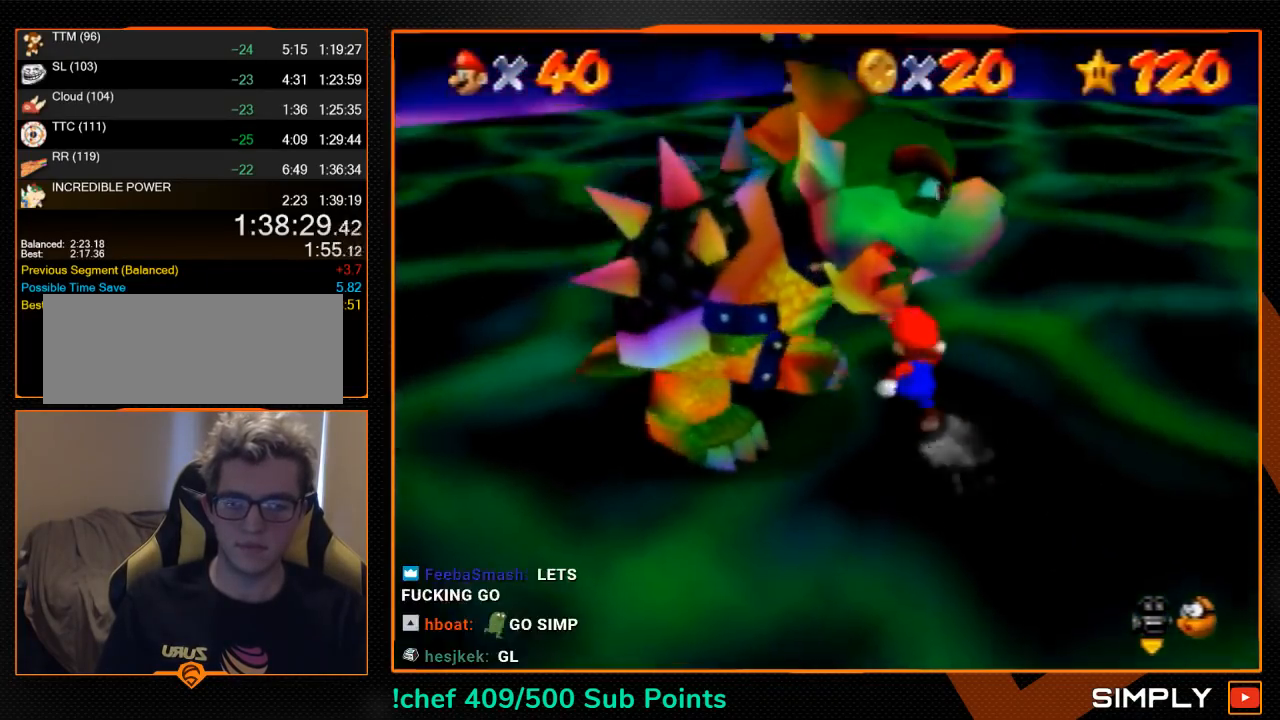
{"buttons": [], "left_stick": "down-left", "button_events": []}
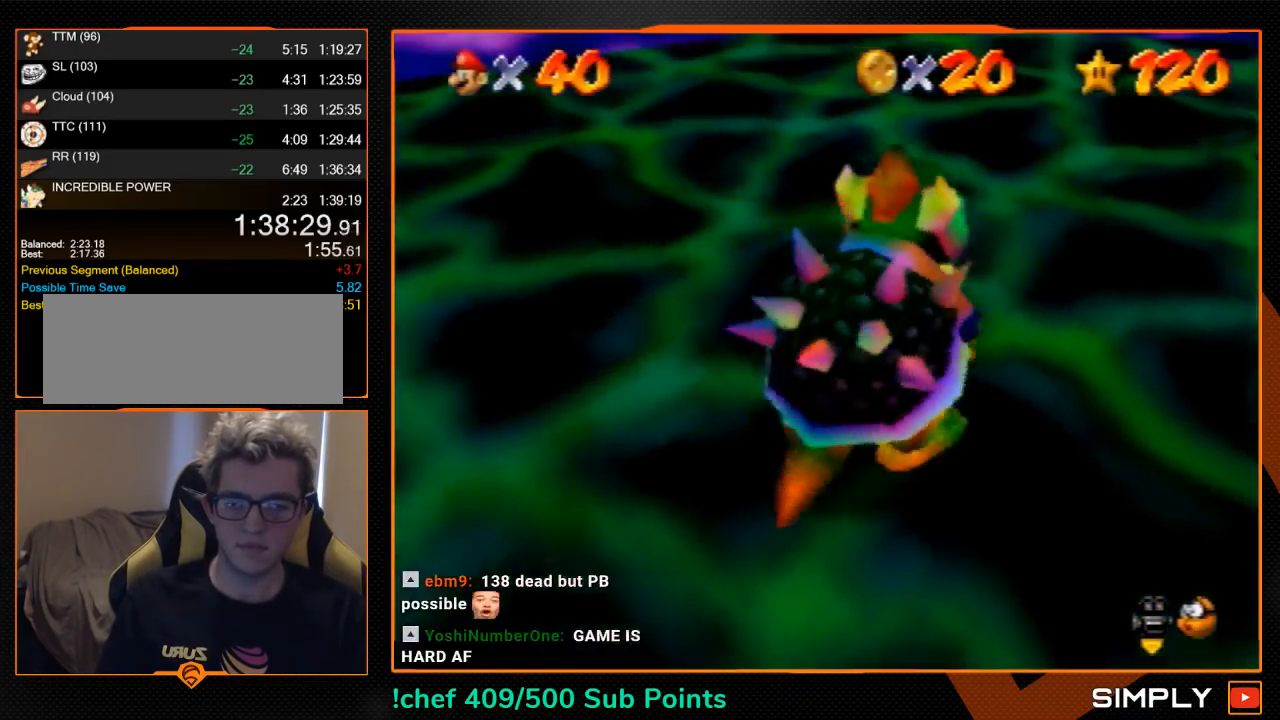
{"buttons": [], "left_stick": "up-right", "button_events": []}
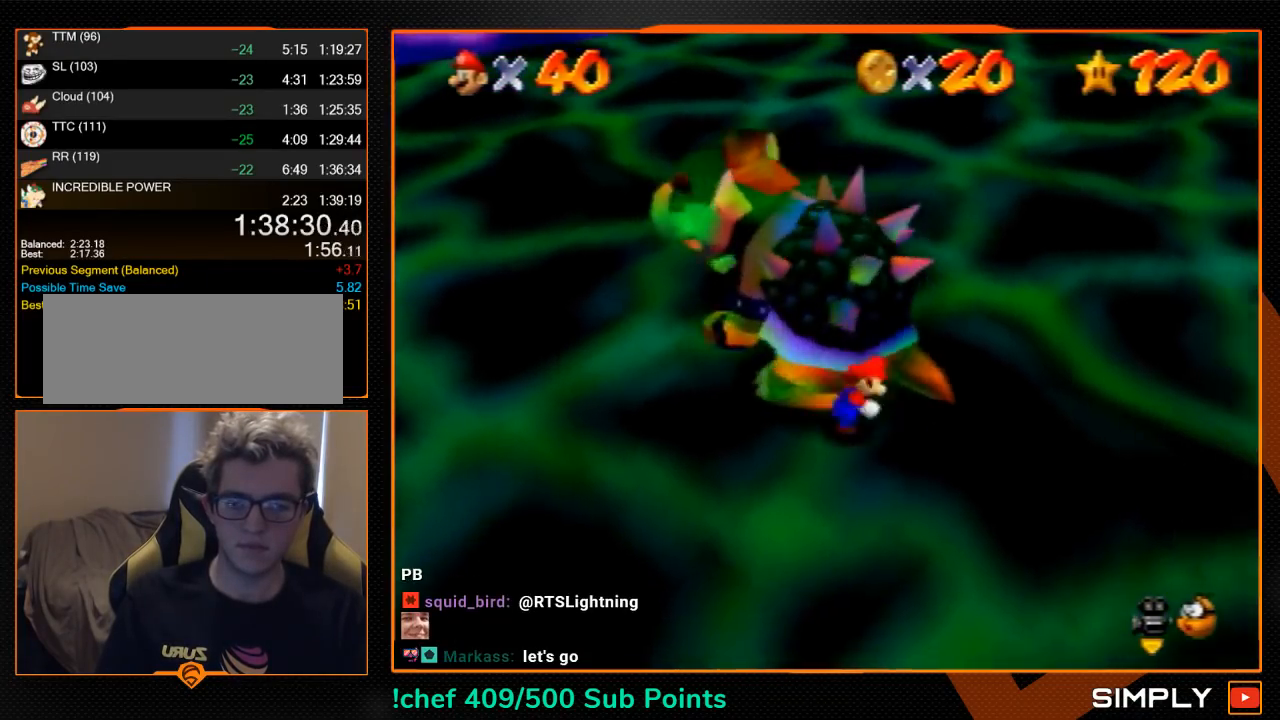
{"buttons": ["C_UP"], "left_stick": "center", "button_events": [[333, "B", "down"], [400, "B", "up"], [500, "C_UP", "down"]]}
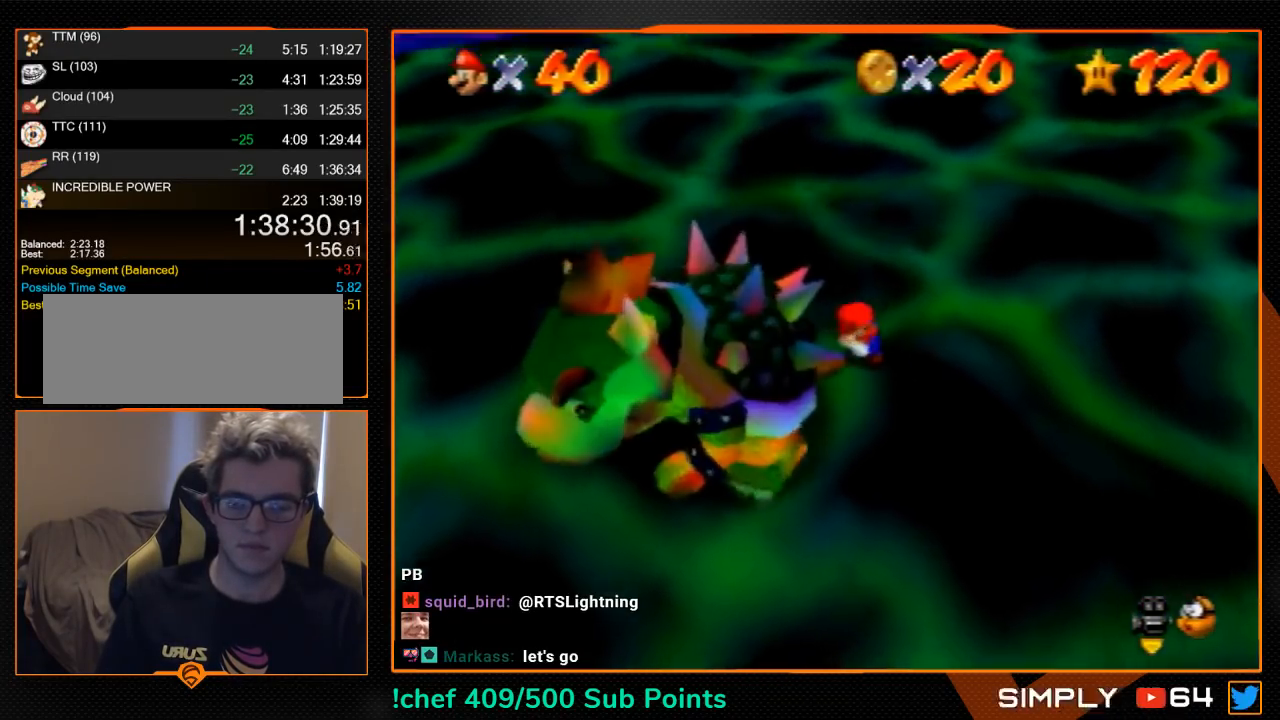
{"buttons": [], "left_stick": "down-left", "button_events": [[67, "C_UP", "up"], [400, "C_DOWN", "down"], [500, "C_DOWN", "up"]]}
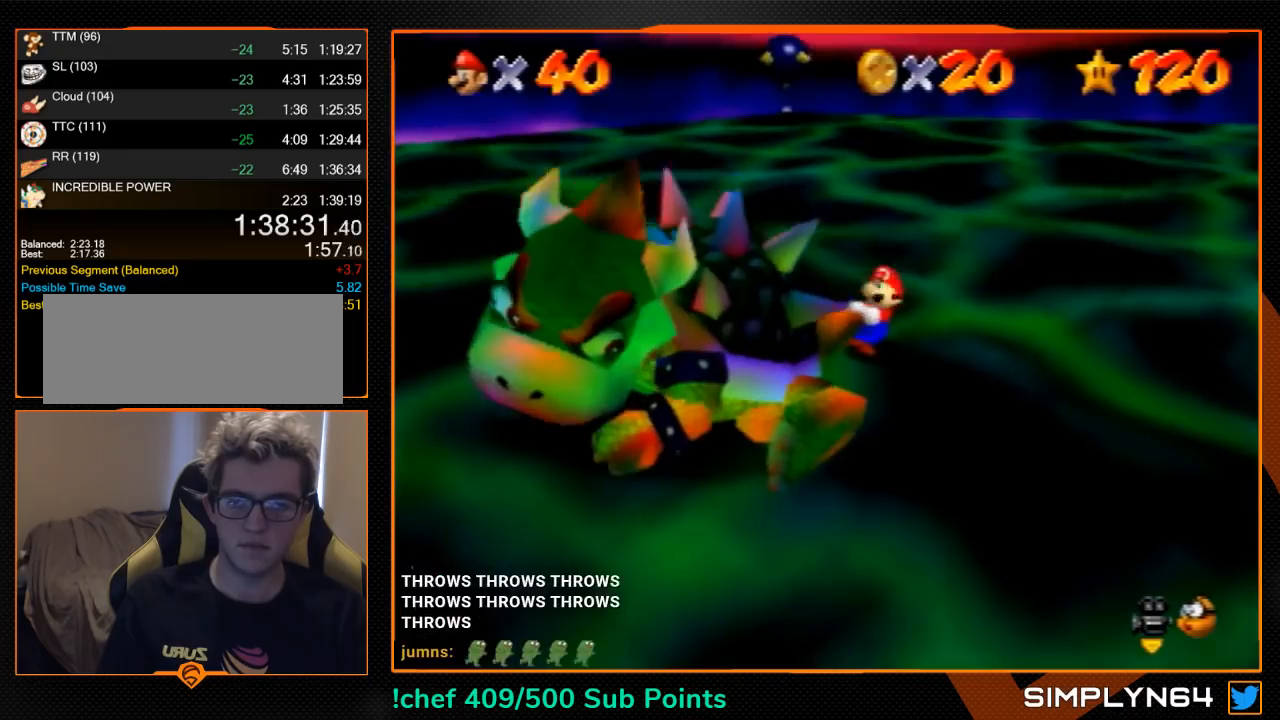
{"buttons": [], "left_stick": "up-right", "button_events": []}
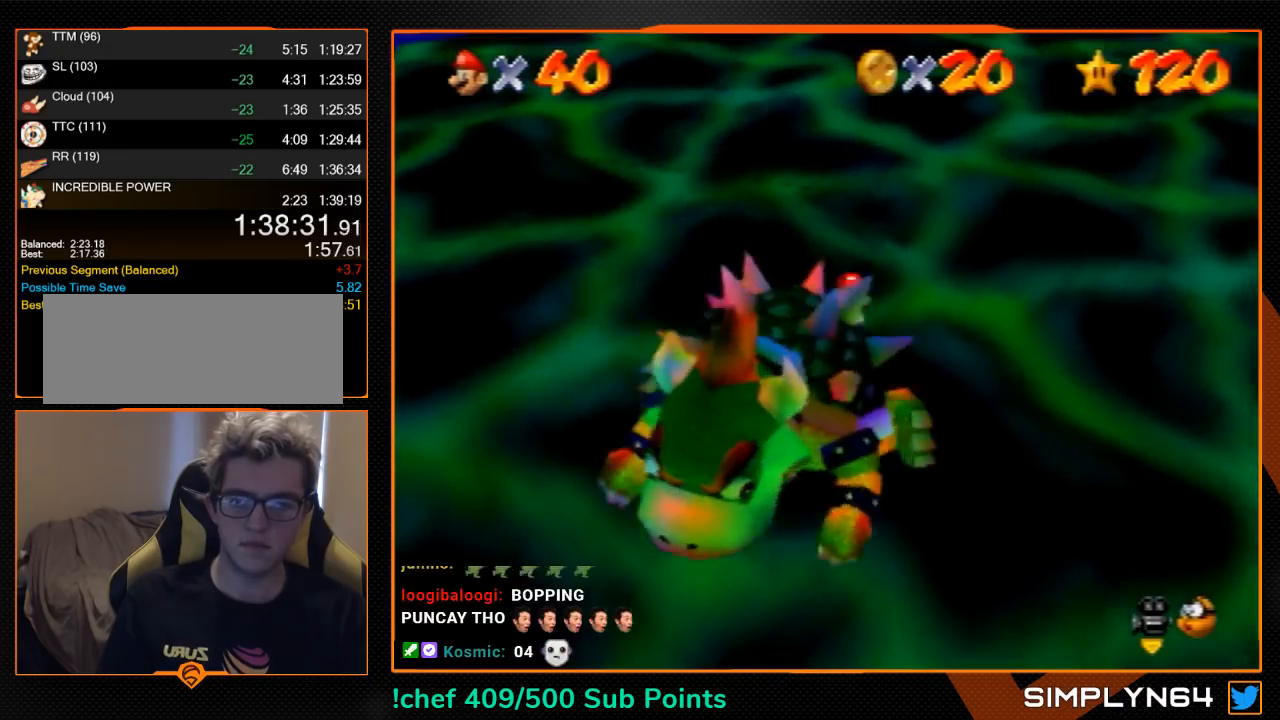
{"buttons": [], "left_stick": "up-left", "button_events": []}
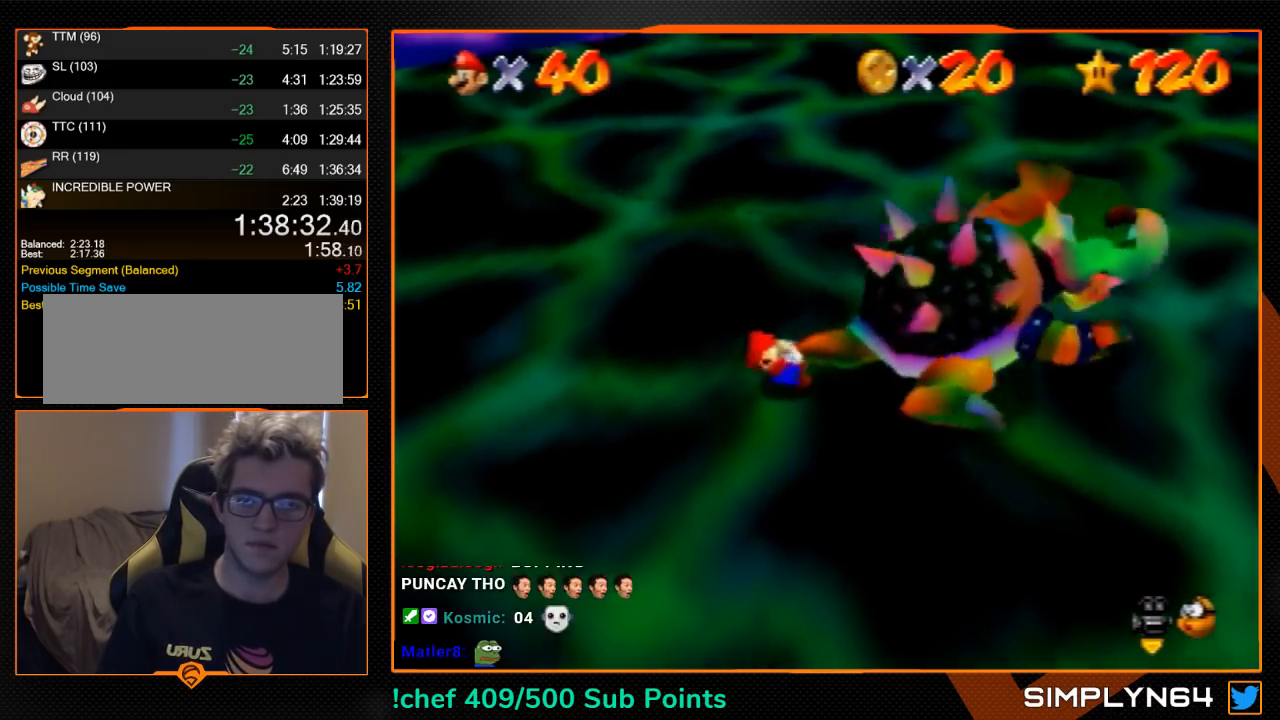
{"buttons": [], "left_stick": "down-right", "button_events": []}
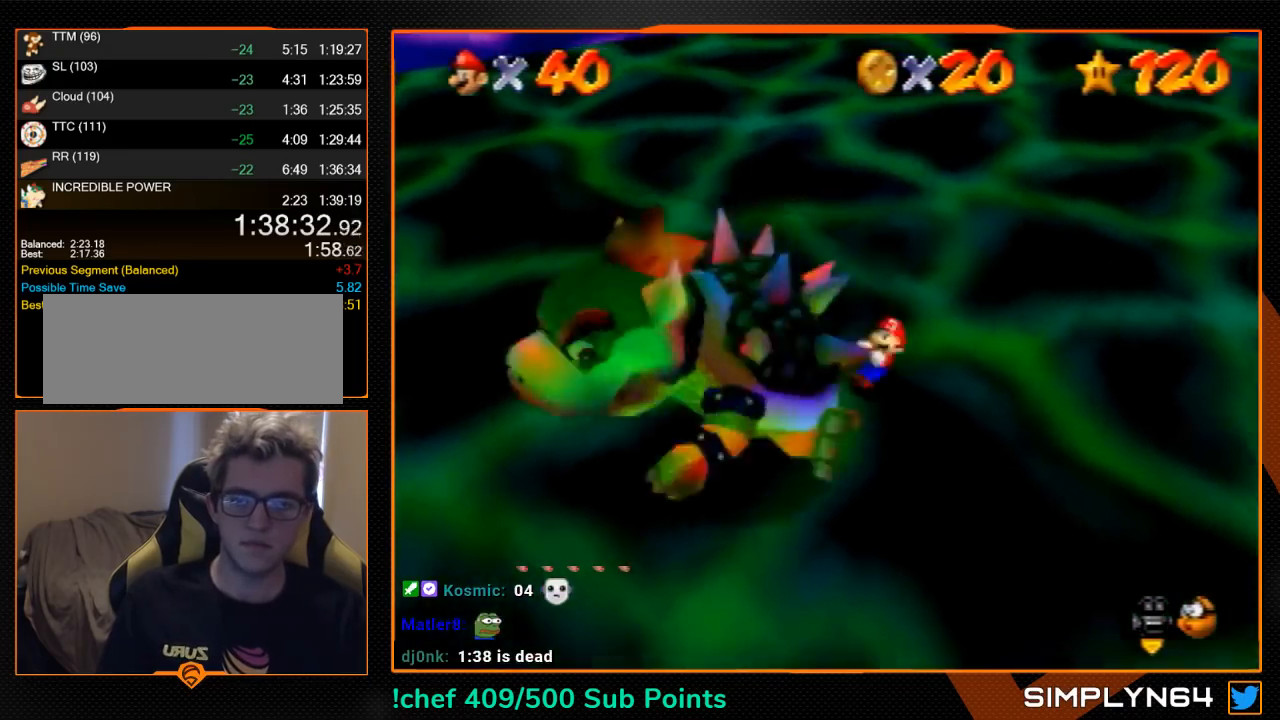
{"buttons": [], "left_stick": "right", "button_events": []}
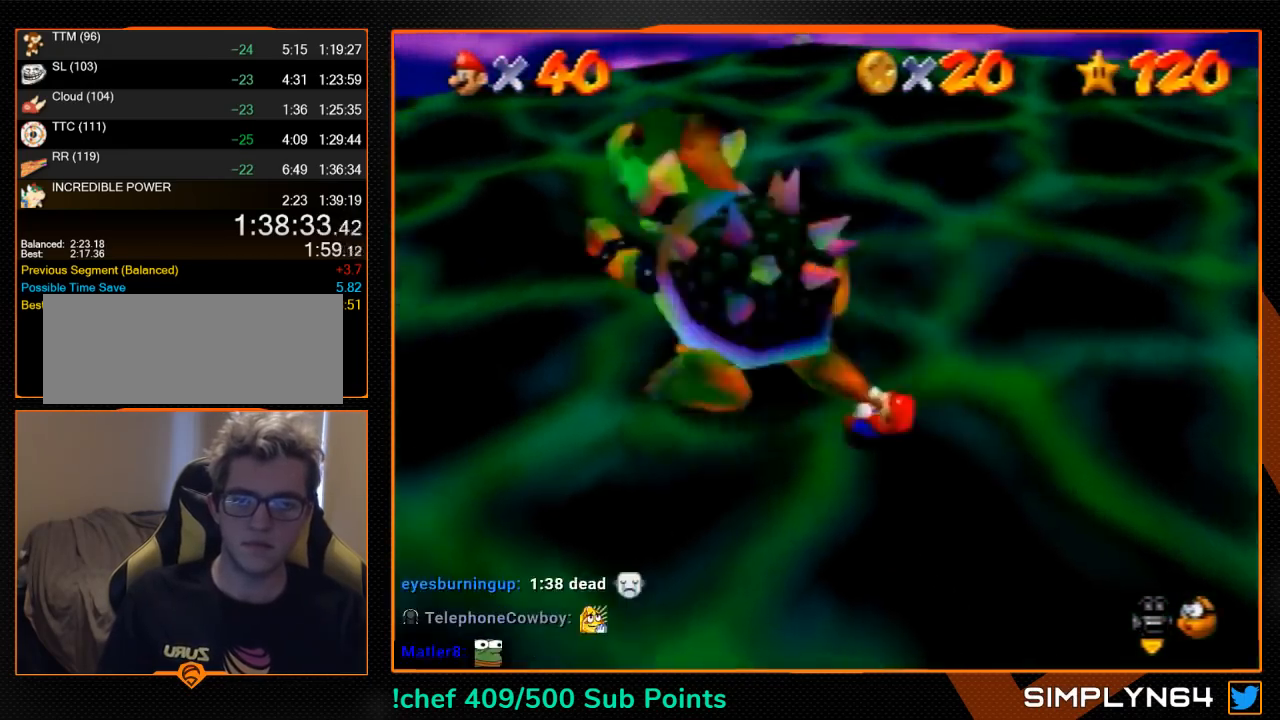
{"buttons": [], "left_stick": "center", "button_events": []}
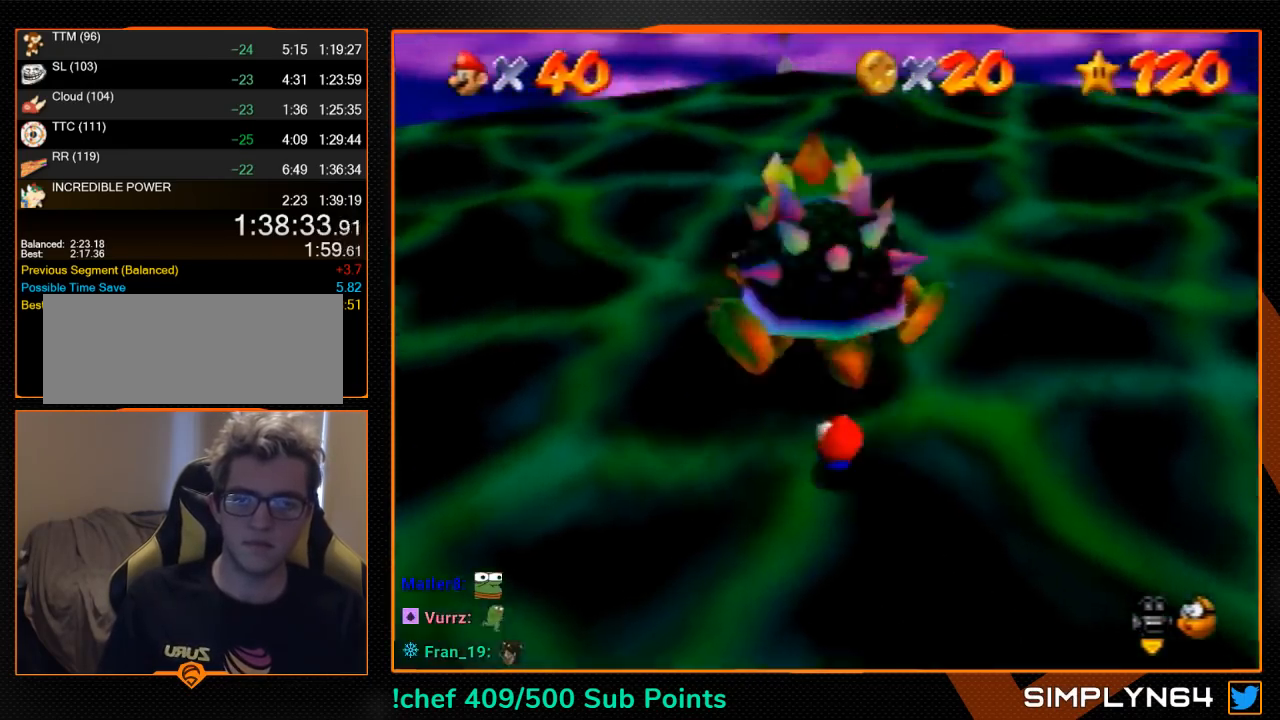
{"buttons": [], "left_stick": "down-right", "button_events": []}
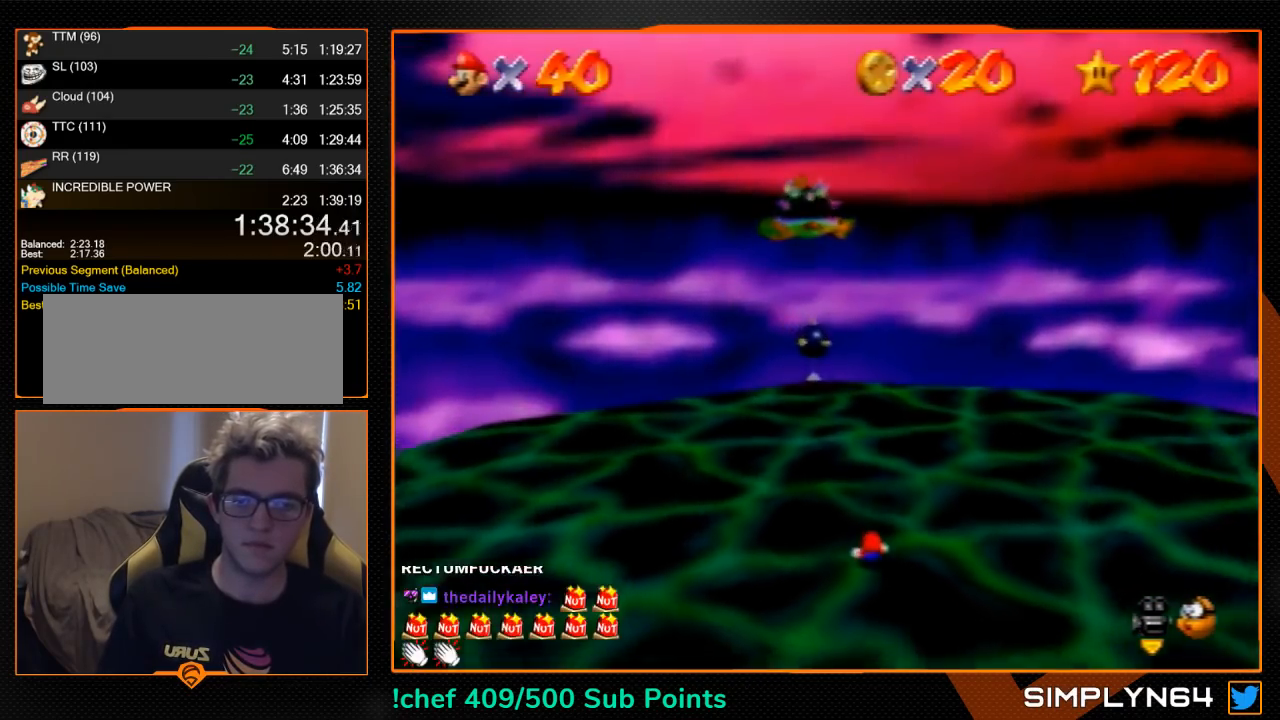
{"buttons": [], "left_stick": "down-right", "button_events": []}
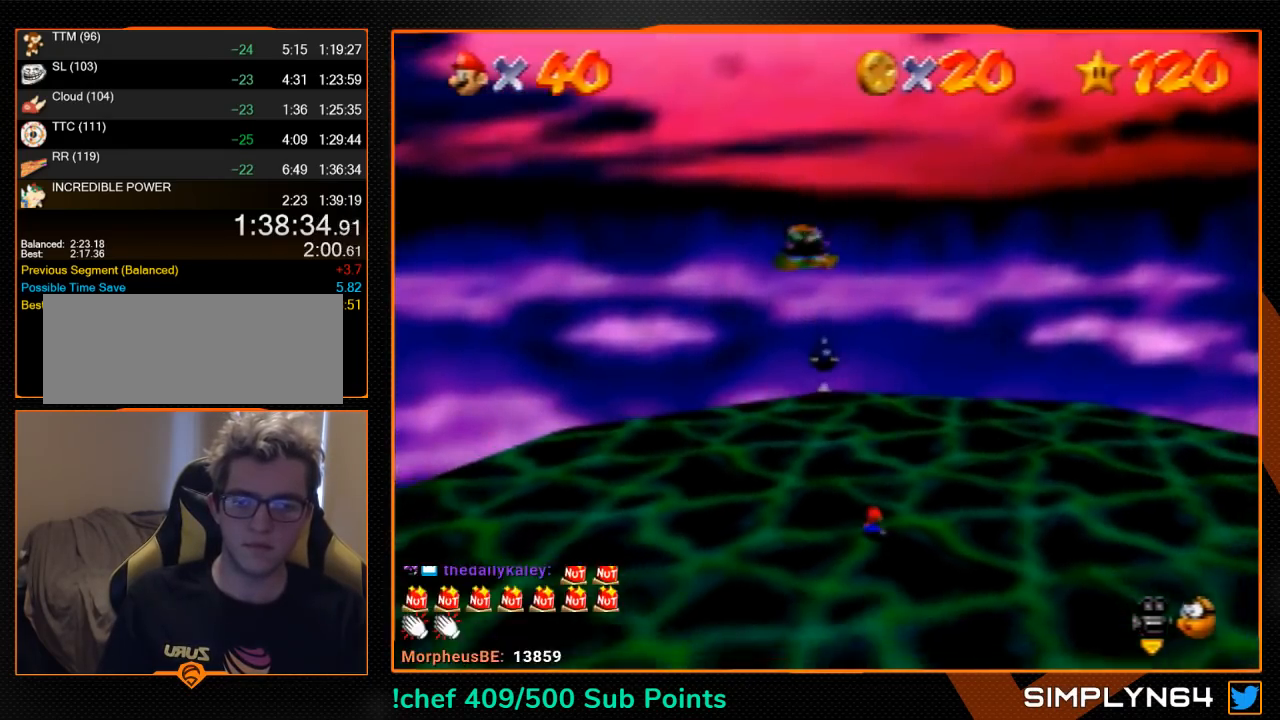
{"buttons": [], "left_stick": "down-right", "button_events": []}
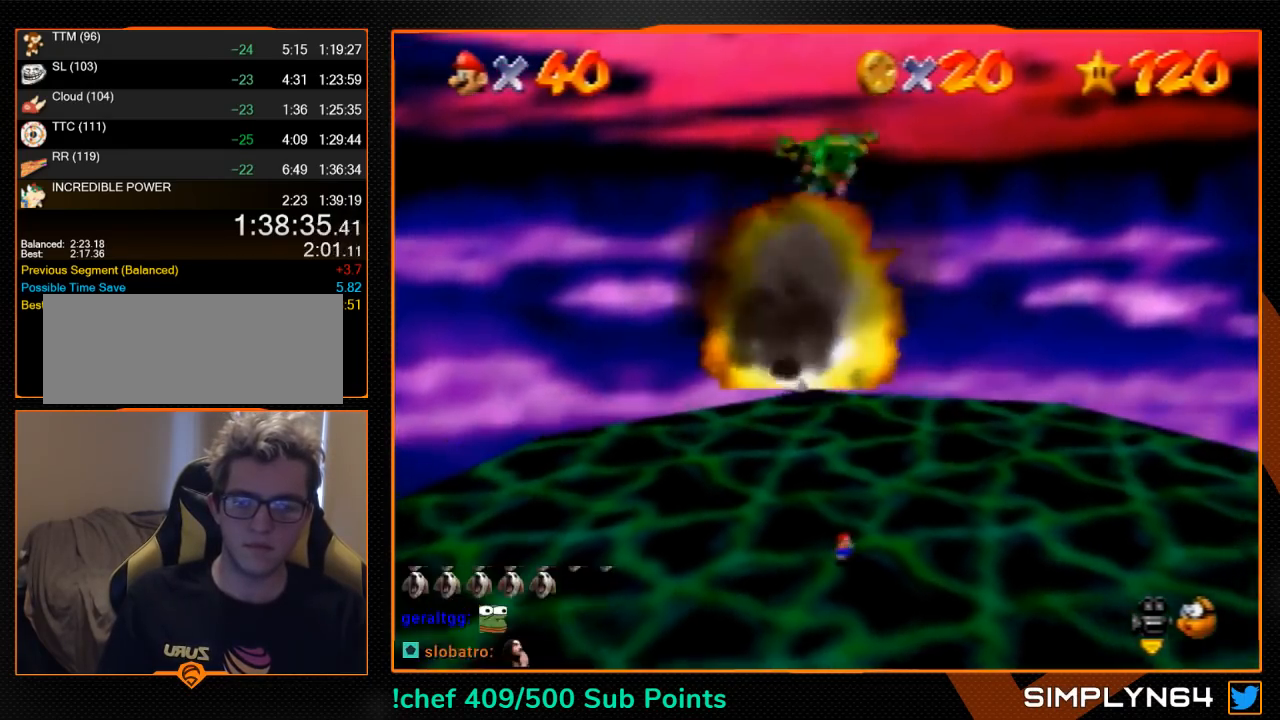
{"buttons": [], "left_stick": "down", "button_events": [[33, "Z", "down"], [67, "A", "down"], [233, "Z", "up"], [367, "A", "up"]]}
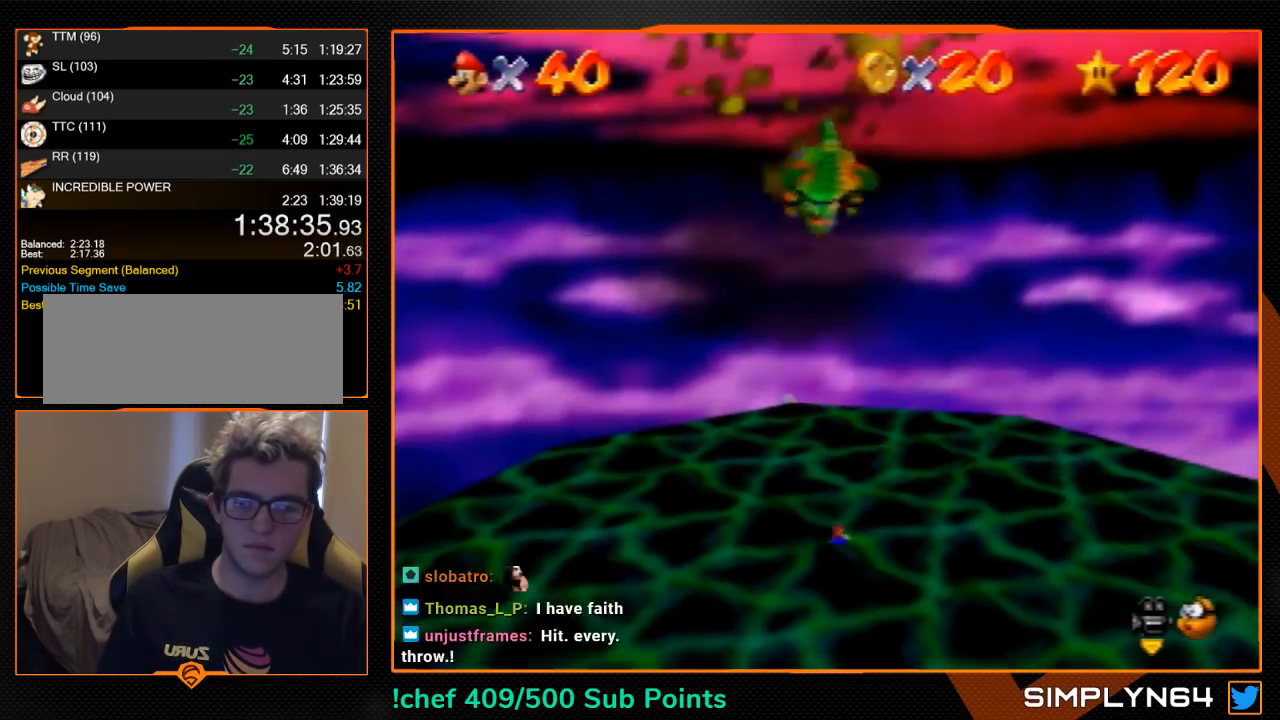
{"buttons": [], "left_stick": "down", "button_events": []}
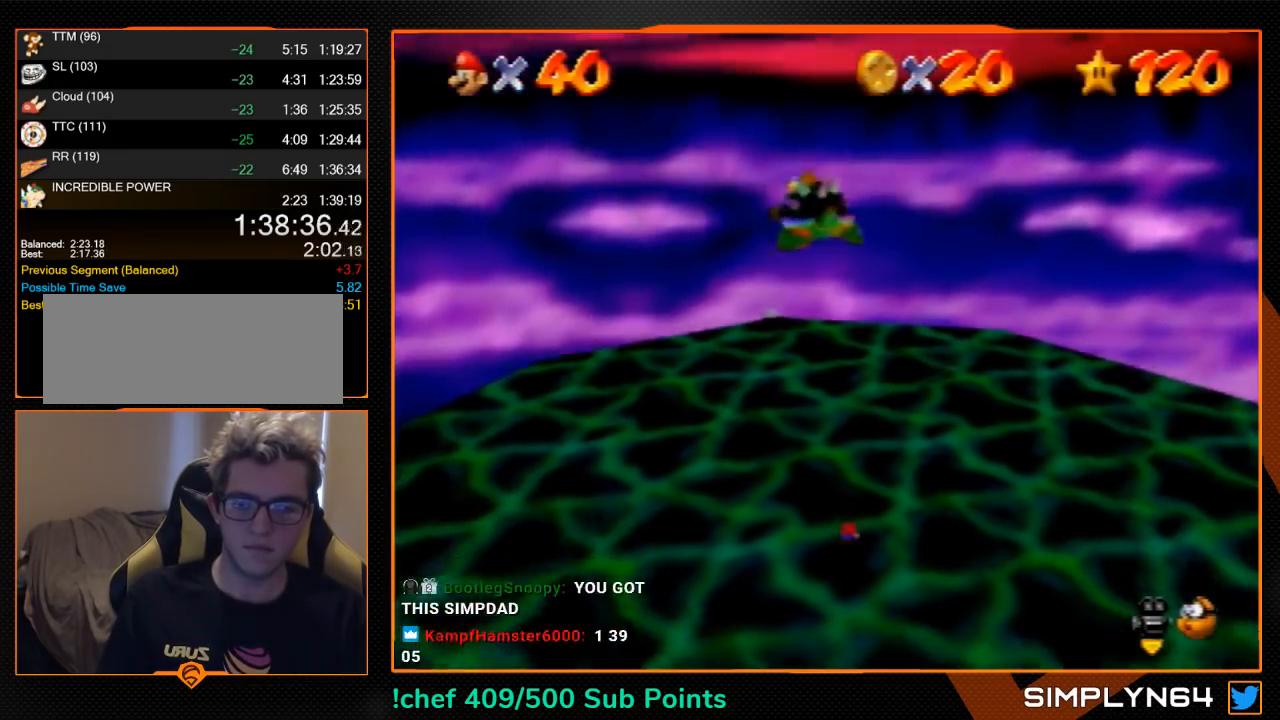
{"buttons": [], "left_stick": "up-left", "button_events": []}